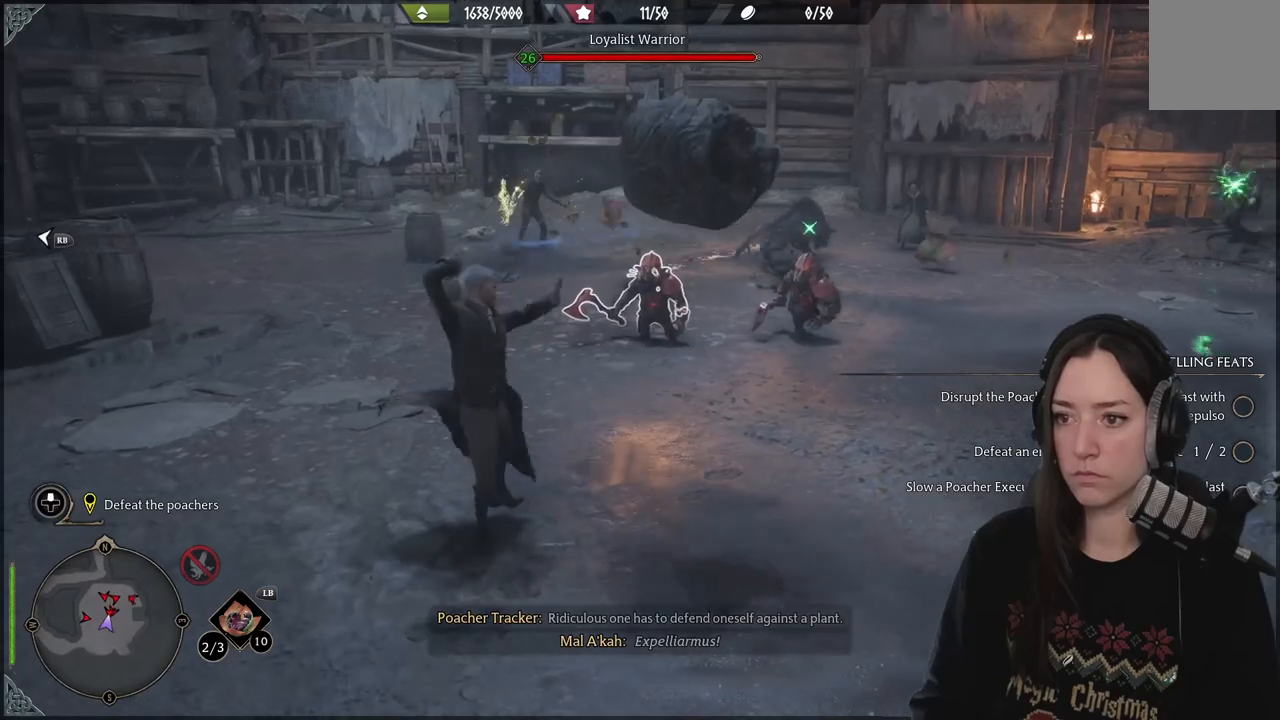
Gameplay with a controller (Xbox layout); each line is a JSON object with the inputs held at the frame after it. "events" lists button and stick changes between this image and that frame as [ms after this image, input, new state], when the widget could be followed in between.
{"buttons": [], "left_stick": "center", "right_stick": "center", "events": [[133, "right_stick", "down-right"], [450, "right_stick", "center"]]}
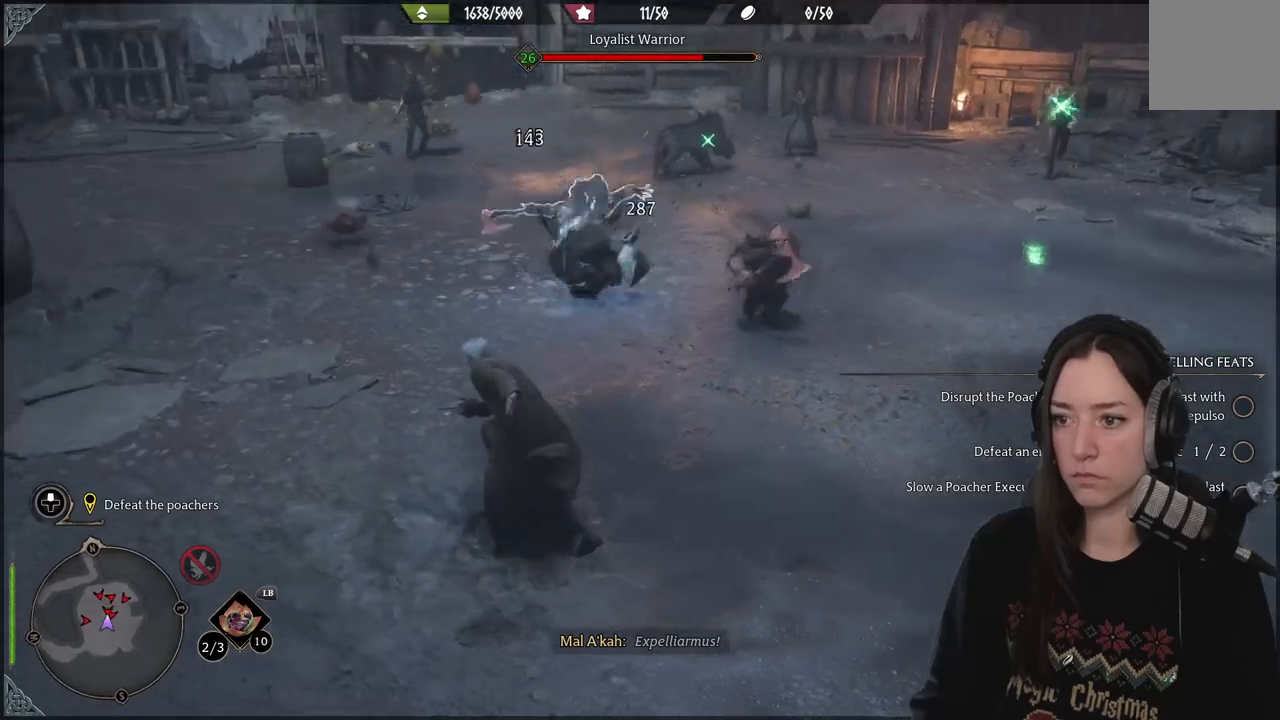
{"buttons": ["B"], "left_stick": "down-left", "right_stick": "up", "events": [[117, "R2", "down"], [133, "right_stick", "up"], [250, "R2", "up"], [283, "left_stick", "left"], [333, "left_stick", "down-left"], [450, "B", "down"]]}
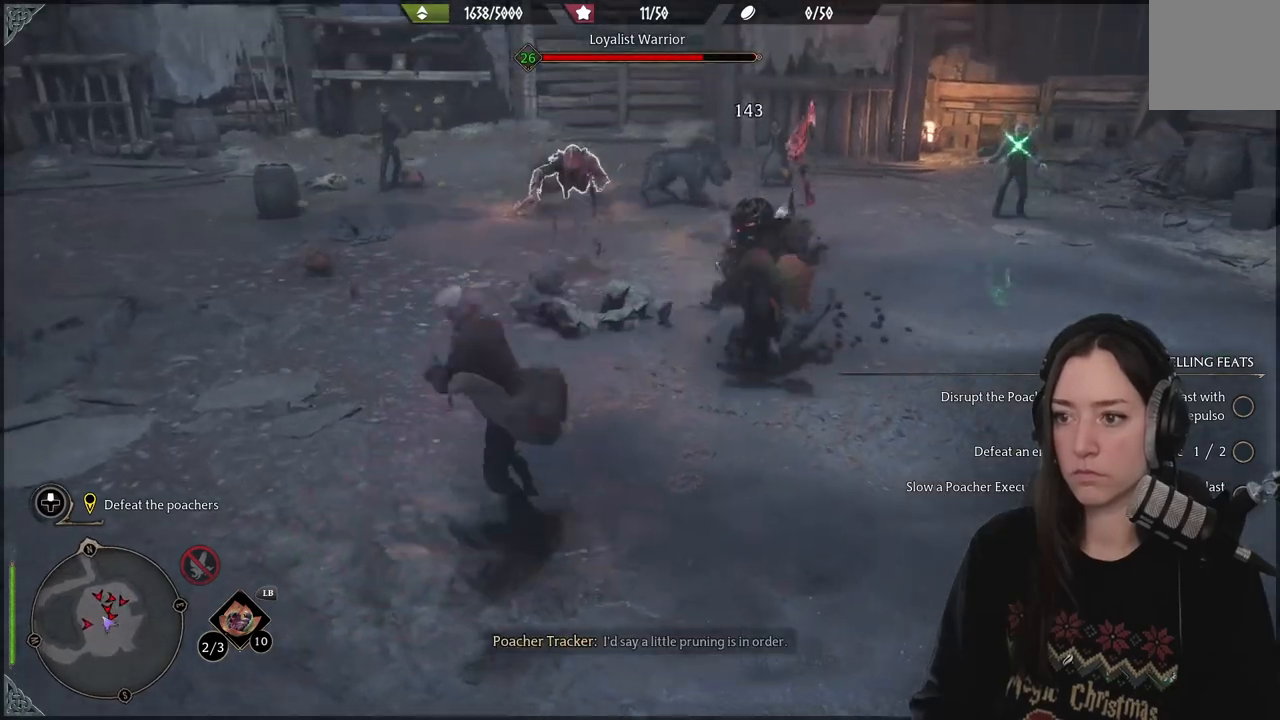
{"buttons": [], "left_stick": "down-right", "right_stick": "right", "events": [[67, "B", "up"], [233, "right_stick", "right"], [433, "left_stick", "down-right"]]}
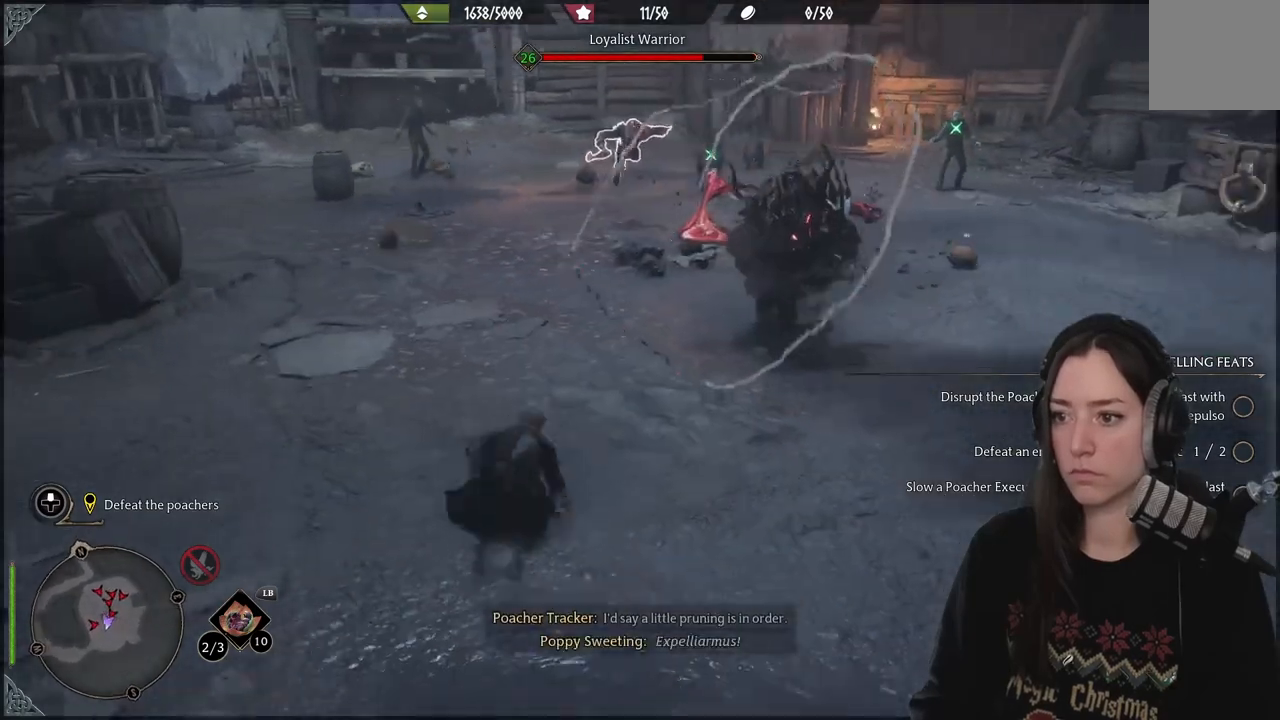
{"buttons": [], "left_stick": "up-left", "right_stick": "up", "events": [[83, "left_stick", "up"], [200, "left_stick", "up-left"], [200, "right_stick", "up"], [267, "R2", "down"], [400, "R2", "up"]]}
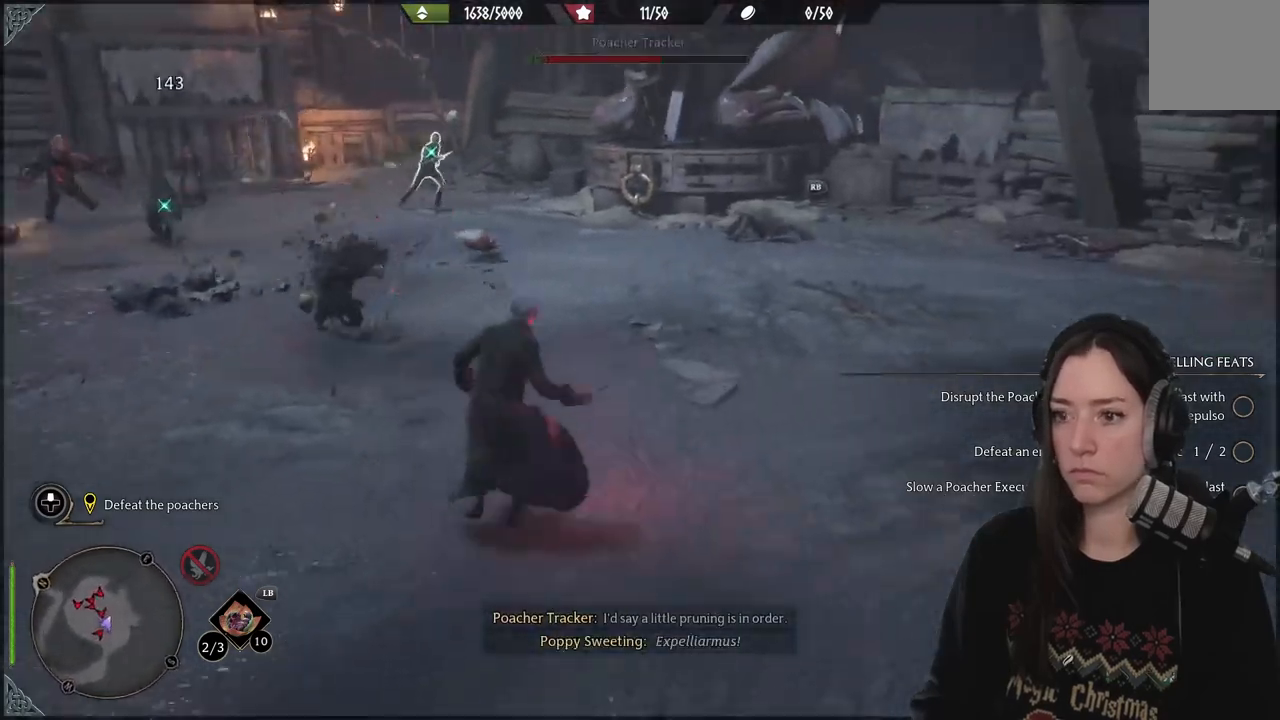
{"buttons": ["R2"], "left_stick": "up-left", "right_stick": "left", "events": [[17, "left_stick", "left"], [33, "R2", "down"], [33, "right_stick", "left"], [167, "R2", "up"], [250, "R2", "down"], [367, "R2", "up"], [467, "left_stick", "up-left"], [500, "R2", "down"]]}
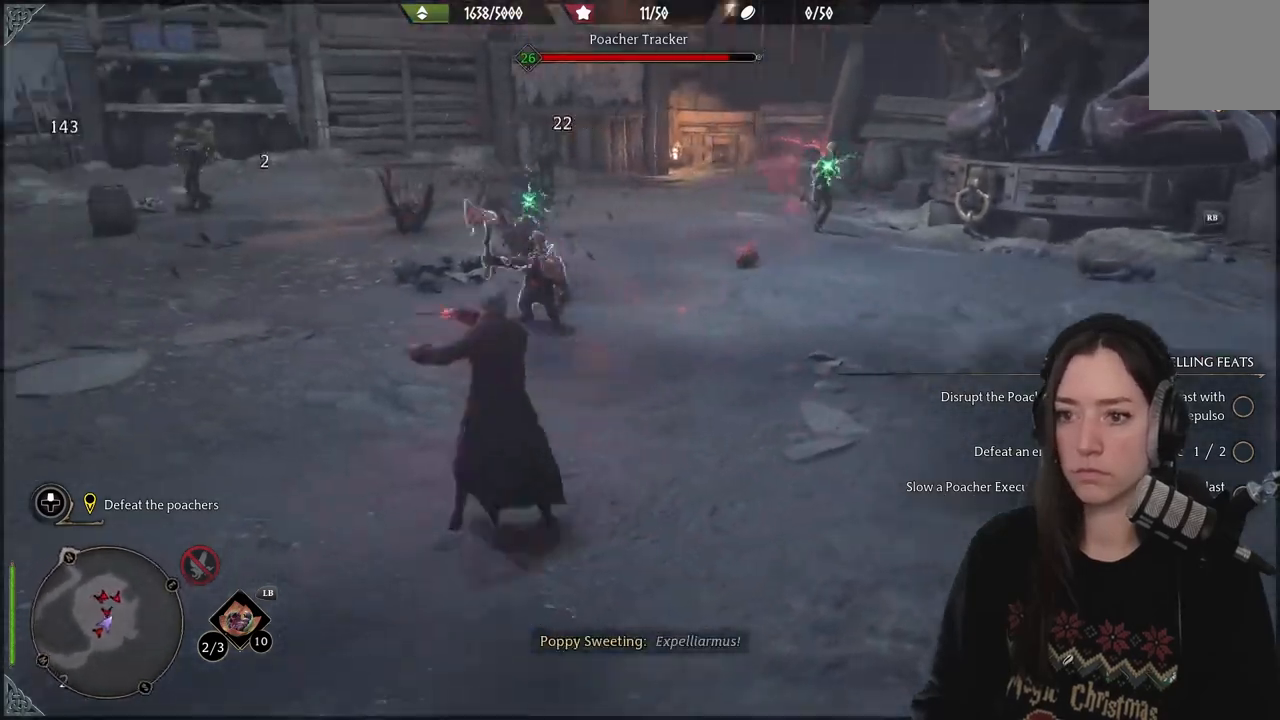
{"buttons": [], "left_stick": "up", "right_stick": "center", "events": [[17, "right_stick", "up"], [67, "left_stick", "up"], [83, "R2", "up"], [167, "right_stick", "center"], [183, "R2", "down"], [300, "R2", "up"], [400, "R2", "down"], [500, "R2", "up"]]}
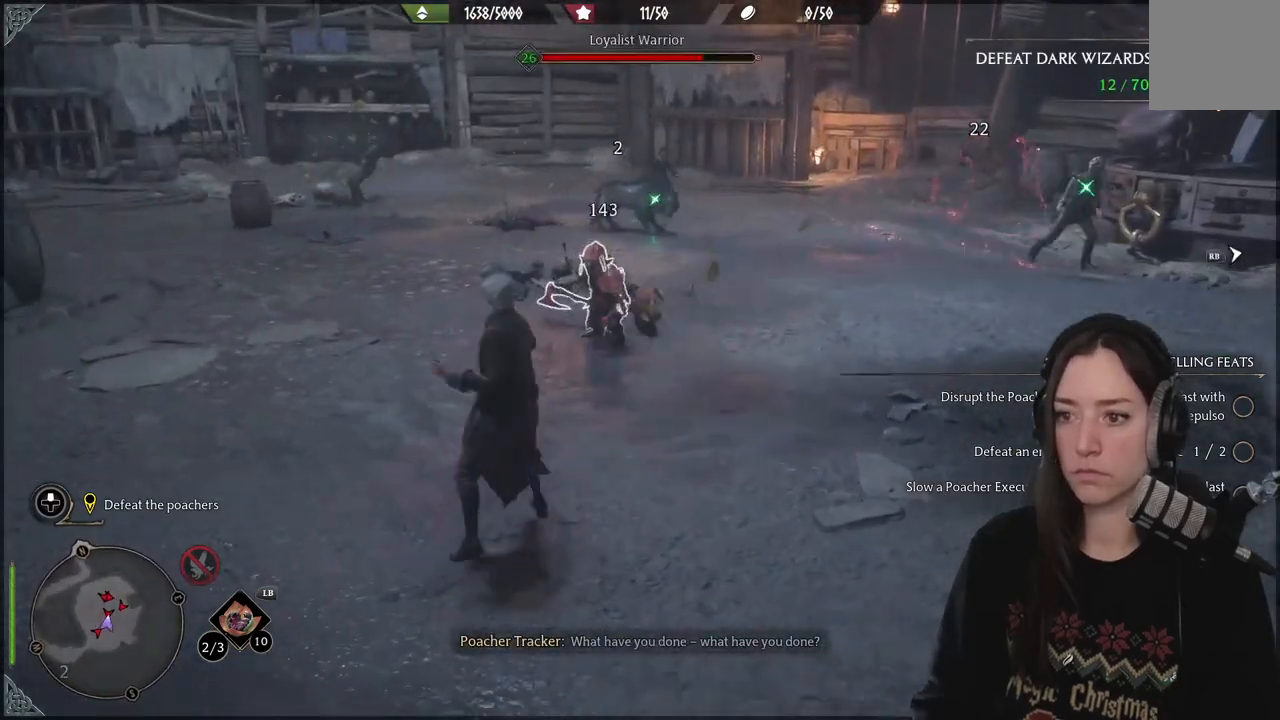
{"buttons": [], "left_stick": "up", "right_stick": "center", "events": [[133, "R2", "down"], [183, "right_stick", "right"], [250, "R2", "up"], [367, "R2", "down"], [383, "right_stick", "center"], [483, "R2", "up"]]}
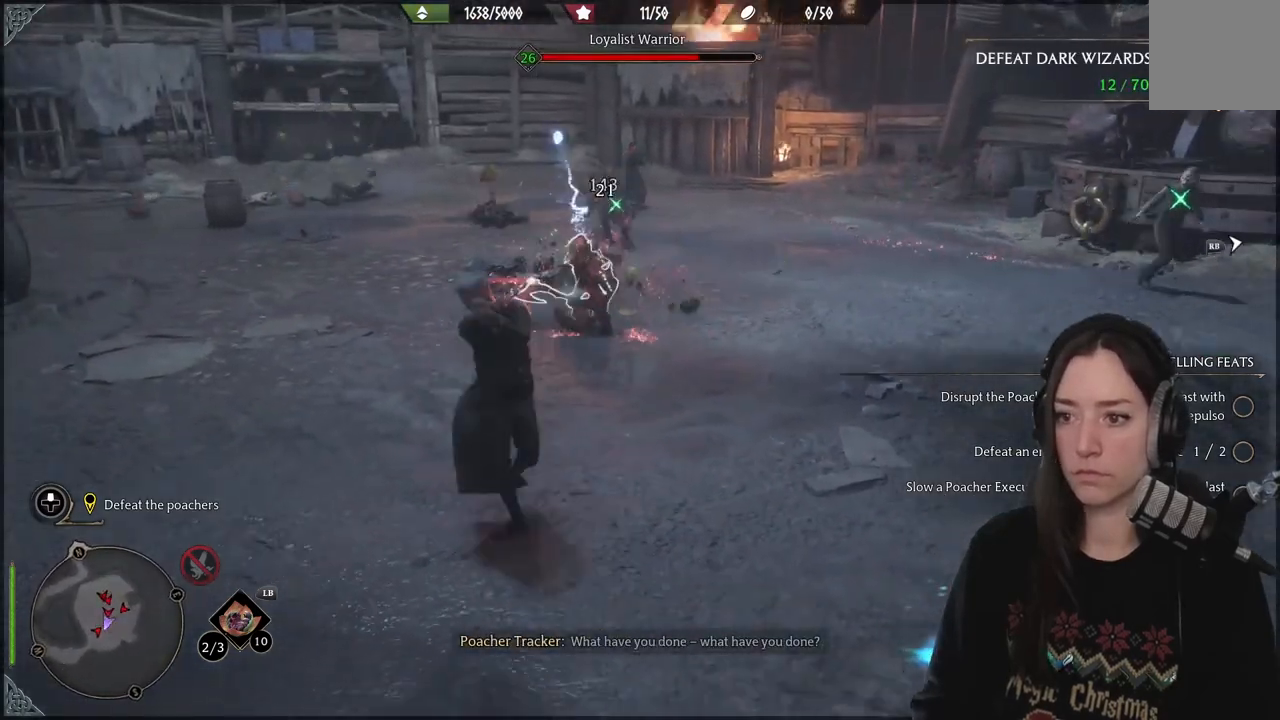
{"buttons": [], "left_stick": "up-left", "right_stick": "center", "events": [[83, "R2", "down"], [100, "right_stick", "up"], [183, "left_stick", "up-left"], [200, "R2", "up"], [200, "right_stick", "center"]]}
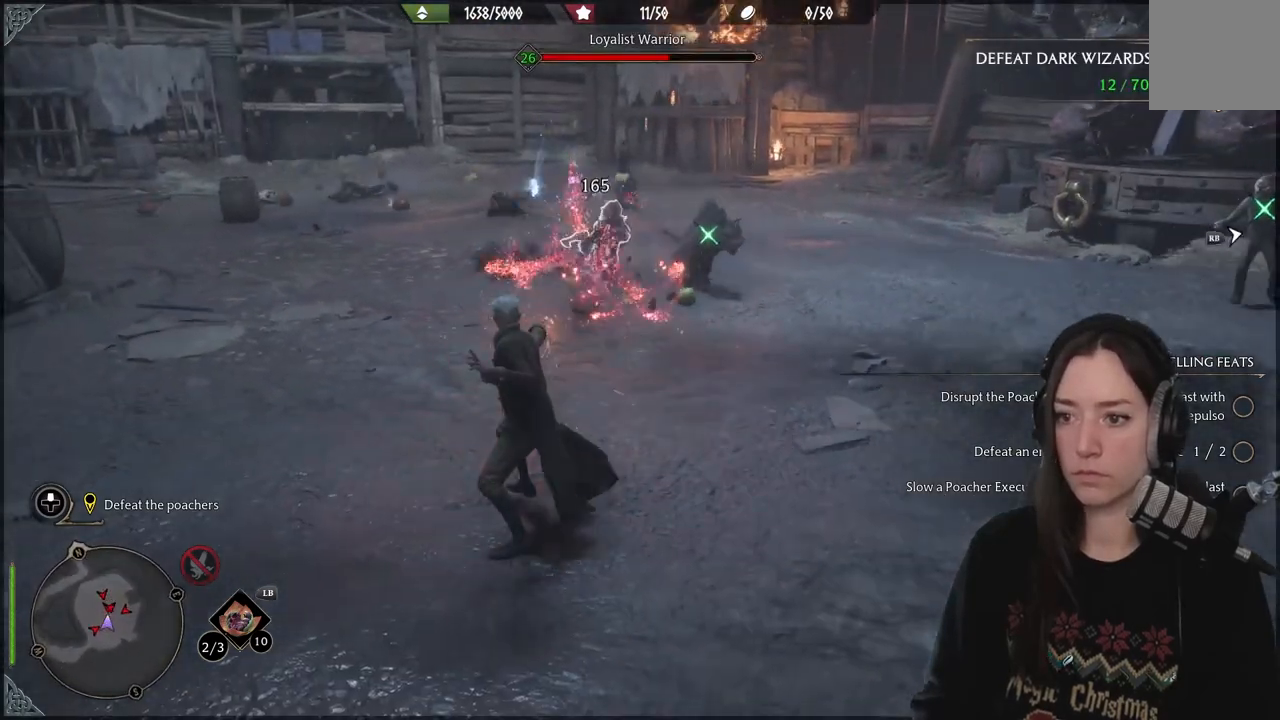
{"buttons": [], "left_stick": "down-left", "right_stick": "right", "events": [[17, "B", "down"], [100, "B", "up"], [117, "left_stick", "left"], [283, "right_stick", "right"], [317, "left_stick", "down-left"]]}
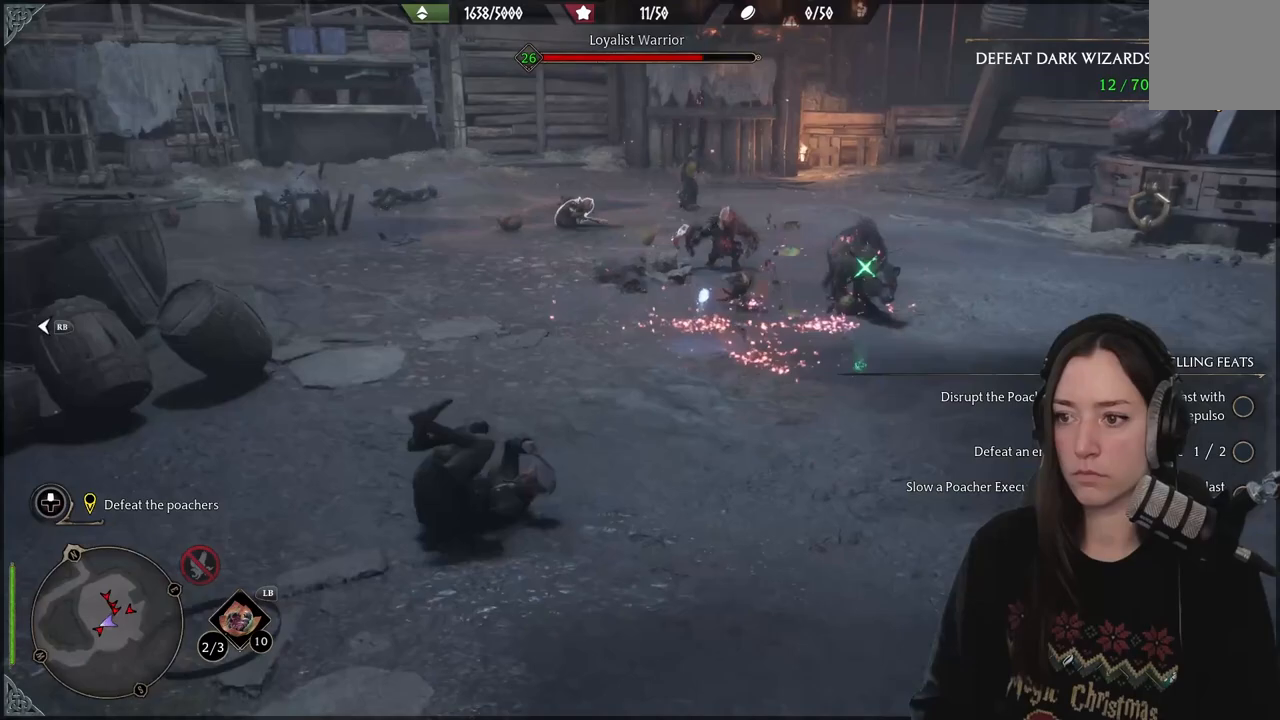
{"buttons": ["R2"], "left_stick": "down-left", "right_stick": "center", "events": [[50, "R2", "down"], [150, "R2", "up"], [250, "R2", "down"], [350, "R2", "up"], [450, "R2", "down"], [450, "right_stick", "center"]]}
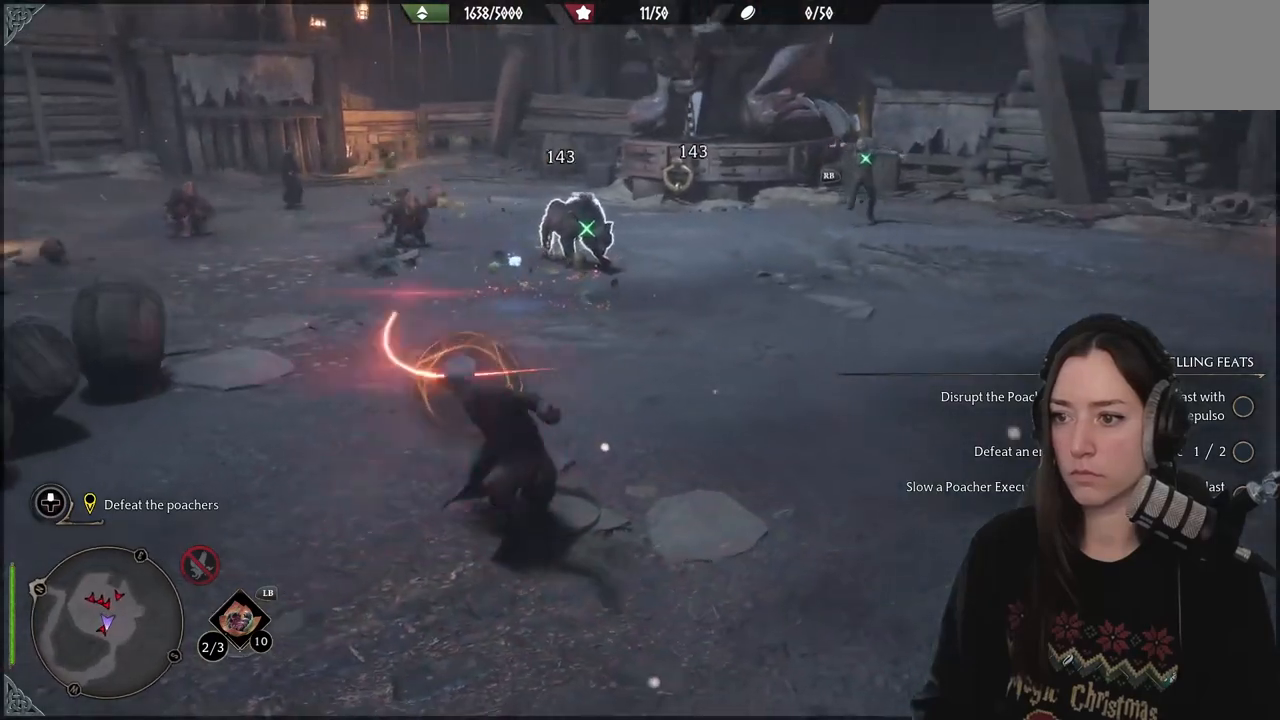
{"buttons": [], "left_stick": "down-left", "right_stick": "center", "events": [[67, "R2", "up"], [217, "B", "down"], [300, "B", "up"]]}
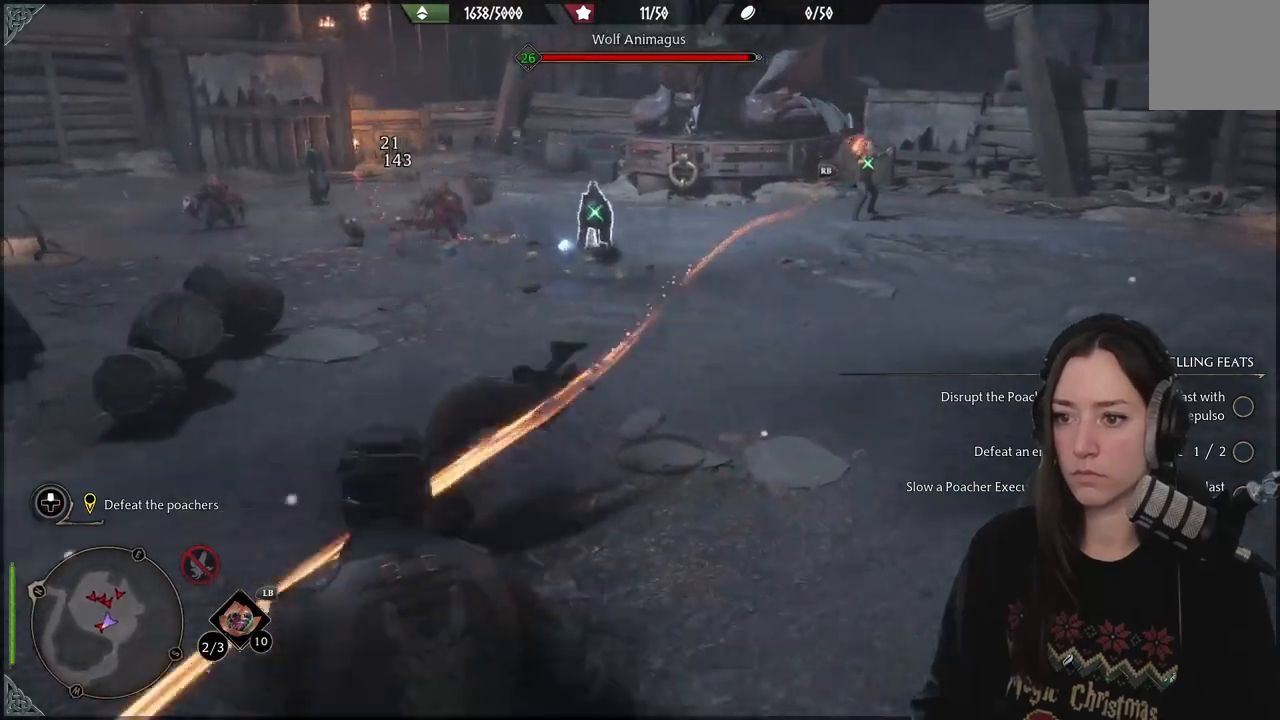
{"buttons": [], "left_stick": "up", "right_stick": "center", "events": [[150, "left_stick", "right"], [300, "R2", "down"], [300, "right_stick", "up"], [333, "left_stick", "up"], [450, "R2", "up"], [450, "right_stick", "center"]]}
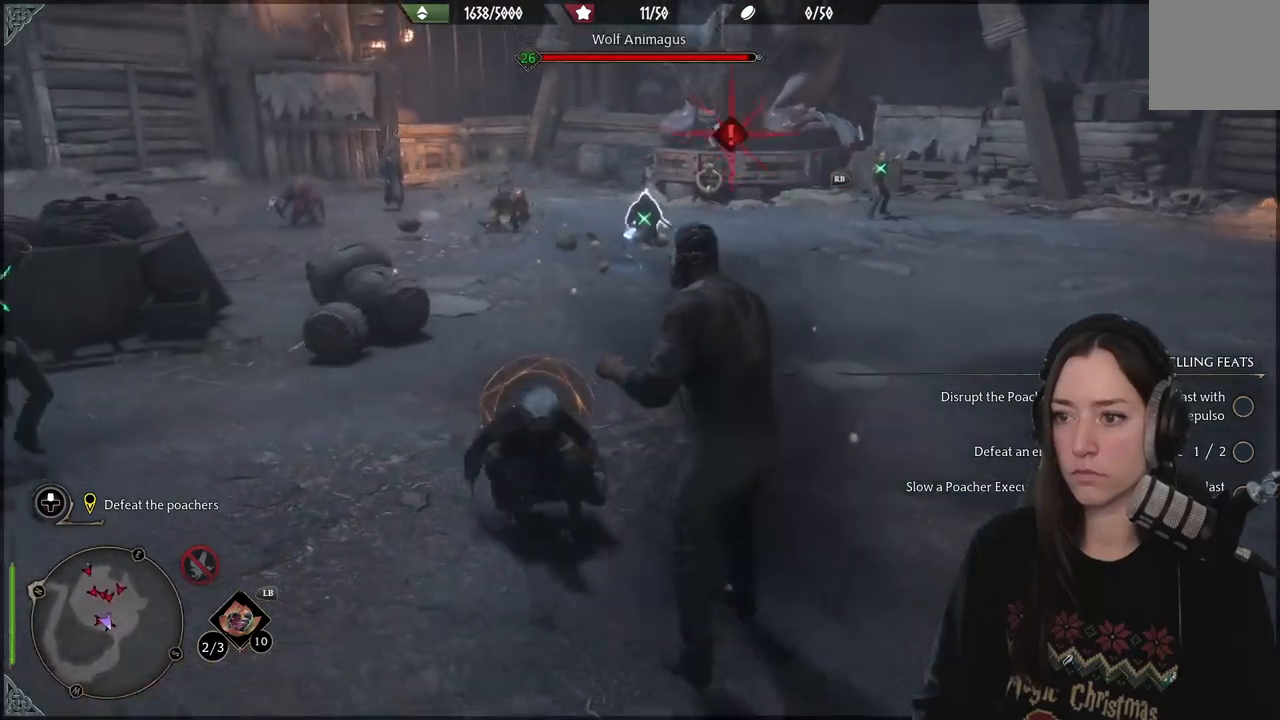
{"buttons": ["B"], "left_stick": "up-right", "right_stick": "center", "events": [[33, "R2", "down"], [150, "R2", "up"], [367, "left_stick", "up-right"], [483, "B", "down"]]}
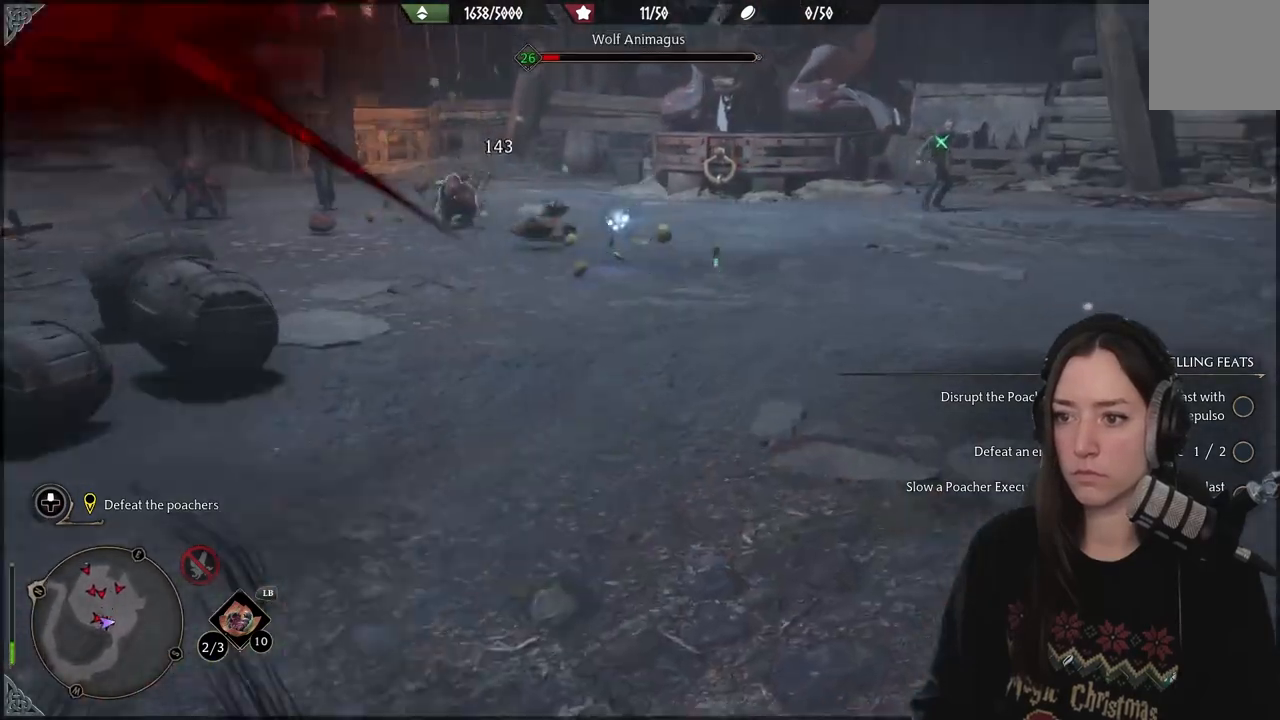
{"buttons": [], "left_stick": "up-right", "right_stick": "center", "events": [[83, "B", "up"]]}
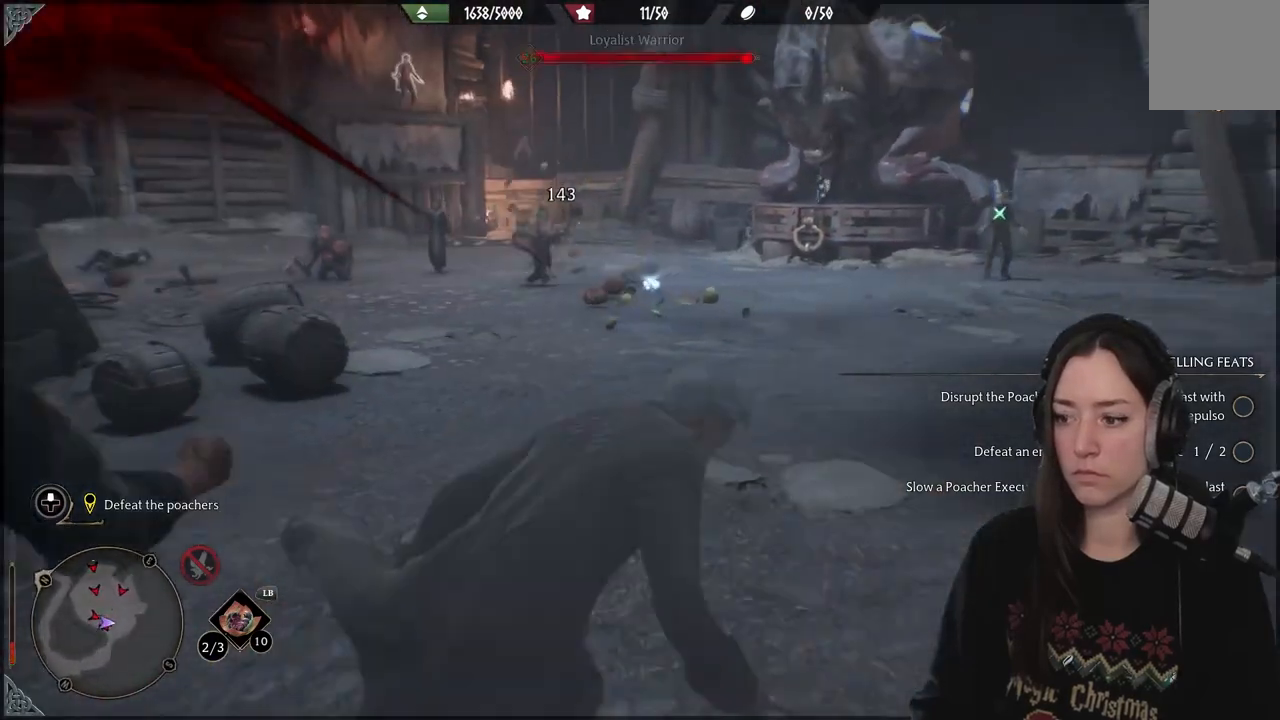
{"buttons": [], "left_stick": "up-right", "right_stick": "center", "events": [[33, "left_stick", "center"], [100, "DPAD_DOWN", "down"], [183, "DPAD_DOWN", "up"], [333, "left_stick", "up-right"], [400, "B", "down"], [500, "B", "up"]]}
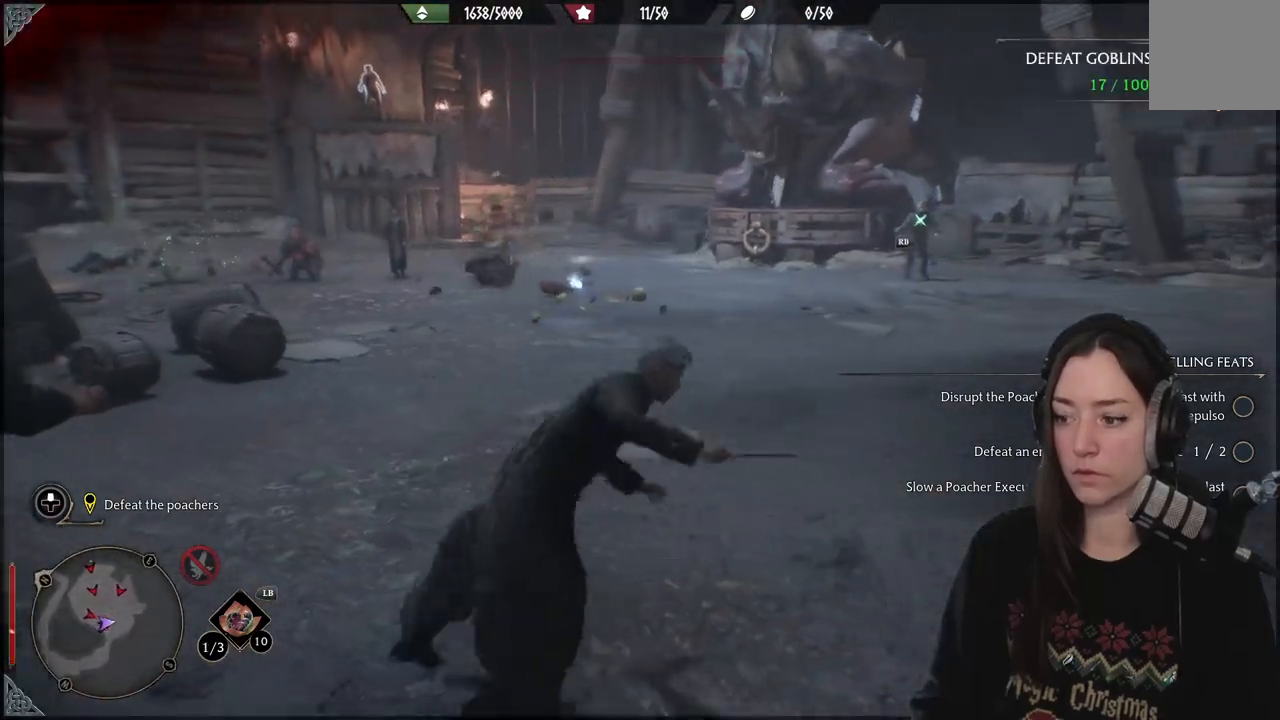
{"buttons": [], "left_stick": "up-right", "right_stick": "left", "events": [[217, "right_stick", "left"]]}
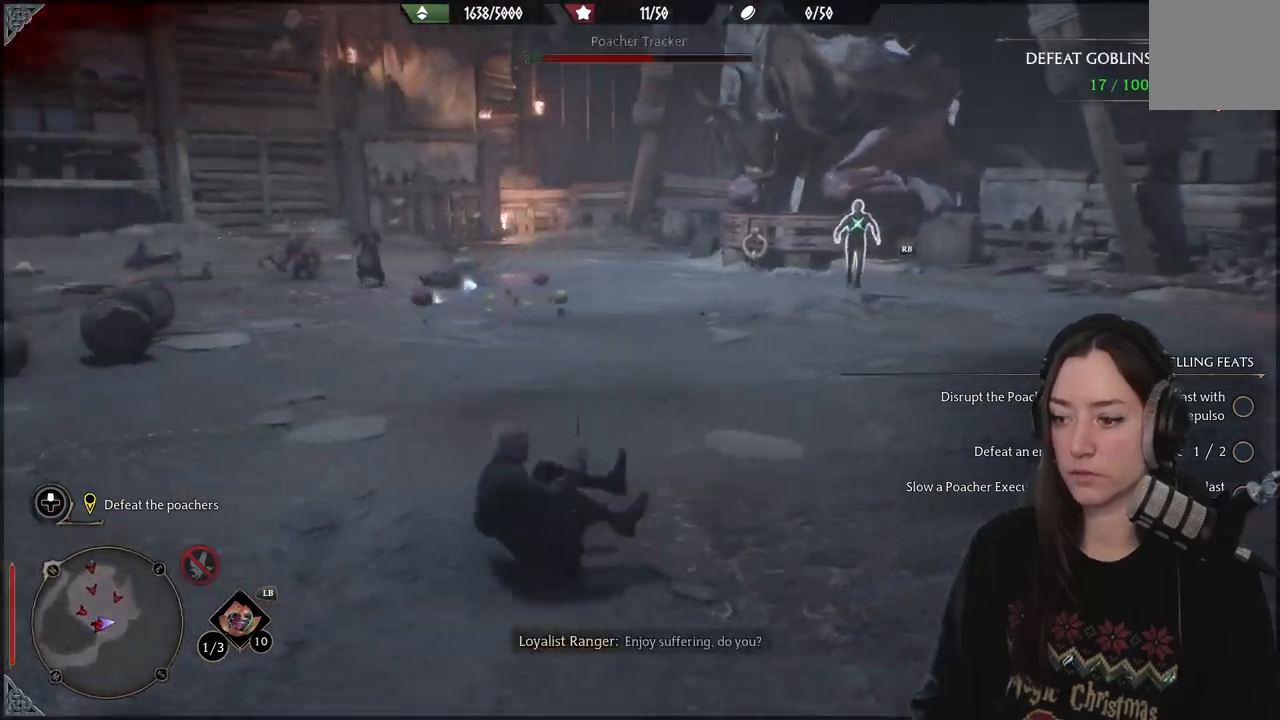
{"buttons": ["R2"], "left_stick": "down-right", "right_stick": "left", "events": [[133, "left_stick", "right"], [267, "left_stick", "down-right"], [500, "R2", "down"]]}
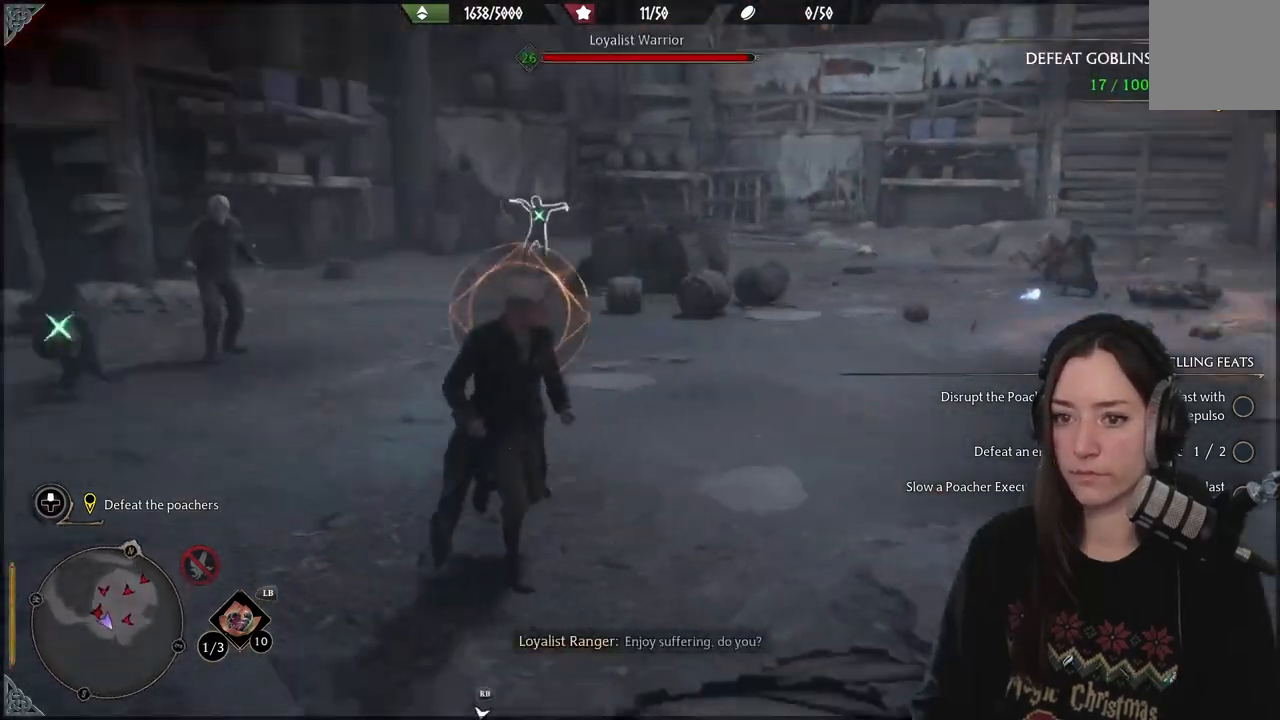
{"buttons": [], "left_stick": "center", "right_stick": "center", "events": [[33, "right_stick", "up-left"], [133, "A", "down"], [133, "left_stick", "down"], [133, "right_stick", "center"], [250, "A", "up"], [333, "R2", "up"], [417, "left_stick", "center"]]}
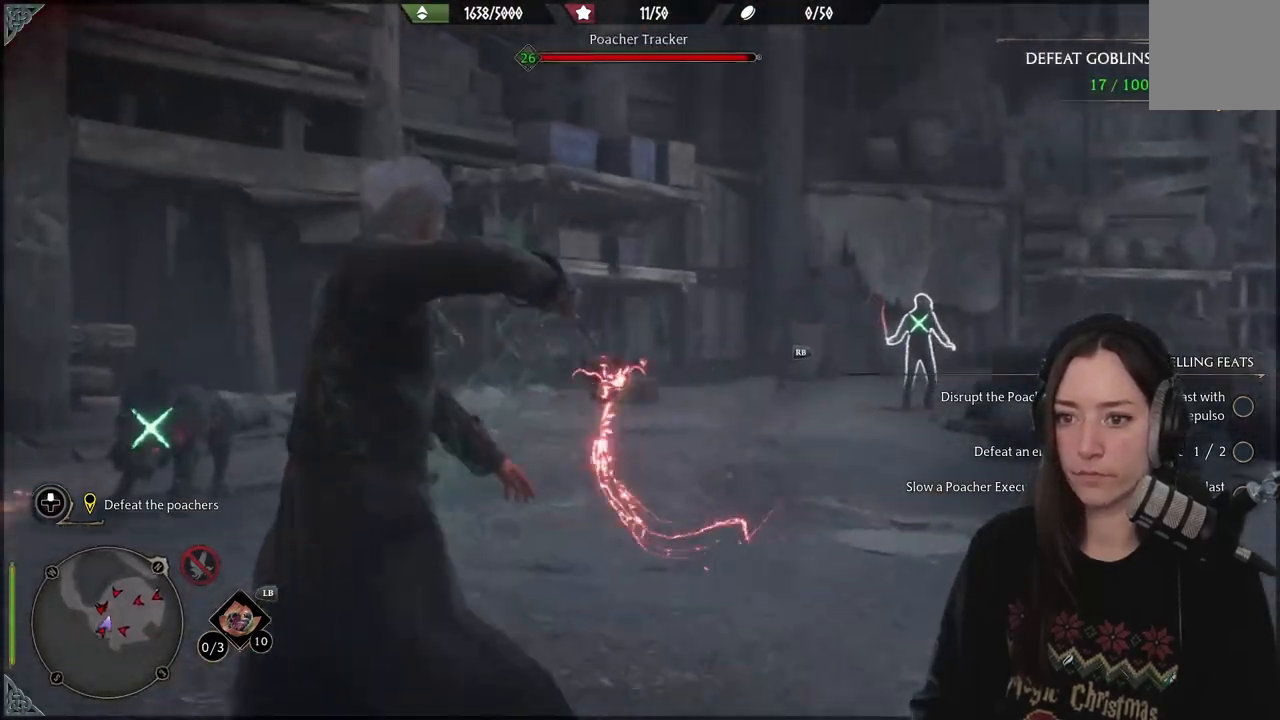
{"buttons": [], "left_stick": "right", "right_stick": "center", "events": [[500, "left_stick", "right"]]}
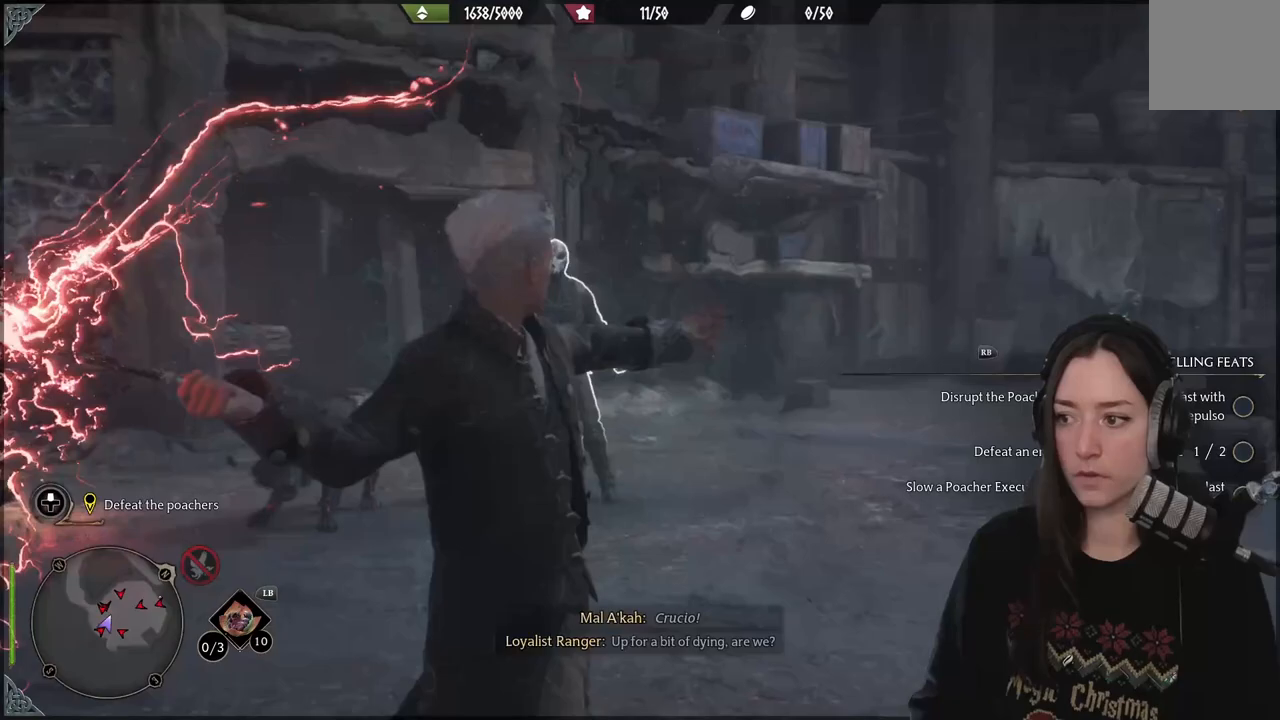
{"buttons": [], "left_stick": "center", "right_stick": "center", "events": [[283, "left_stick", "center"]]}
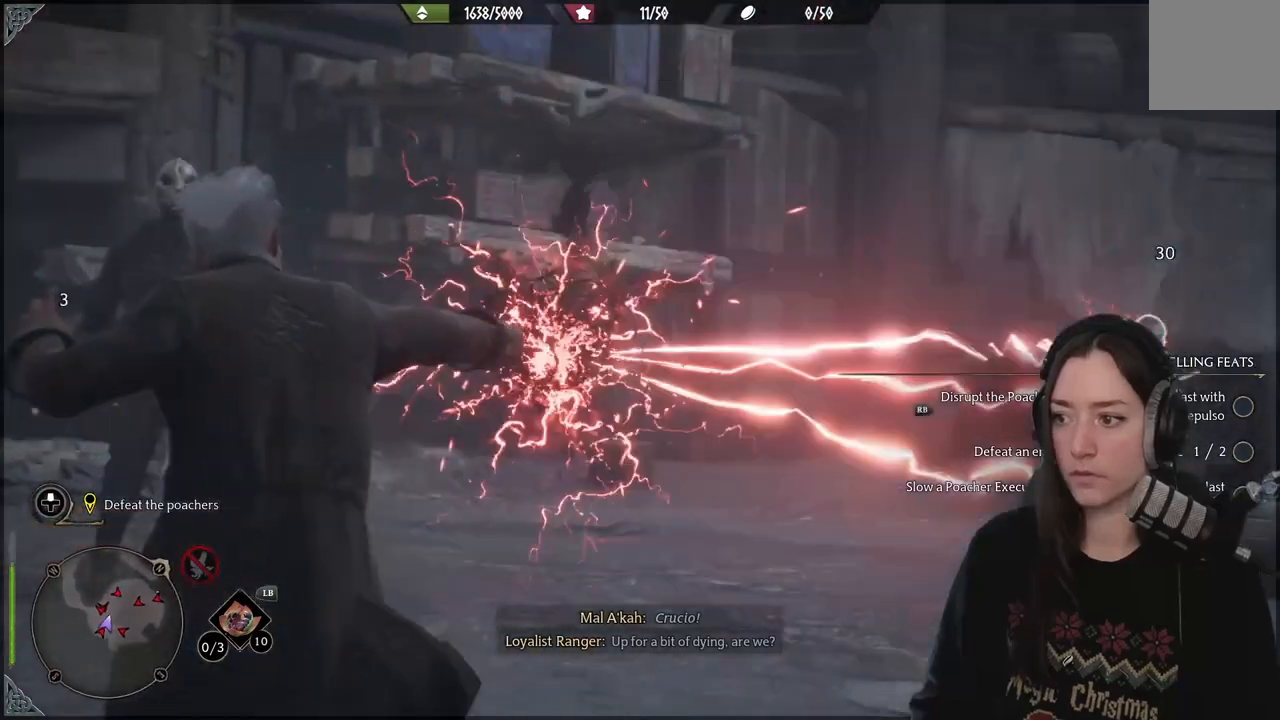
{"buttons": [], "left_stick": "up", "right_stick": "center", "events": [[167, "B", "down"], [167, "left_stick", "up-right"], [267, "B", "up"], [317, "left_stick", "up"]]}
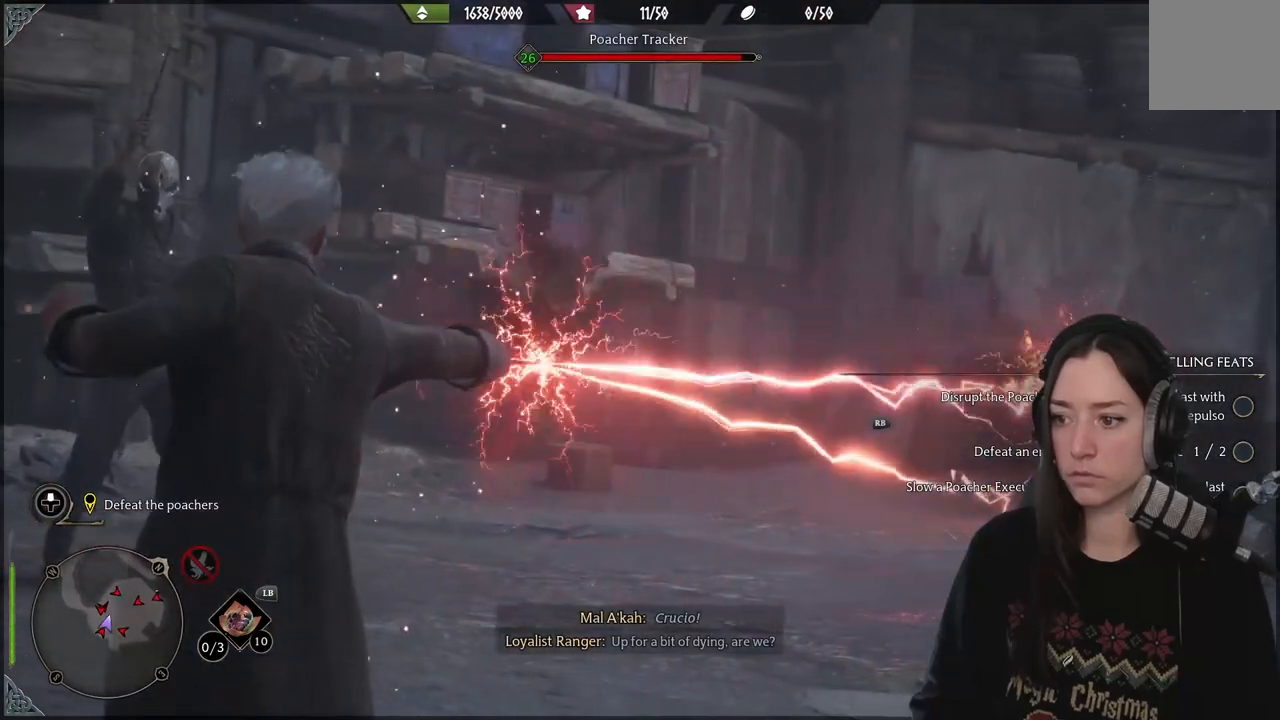
{"buttons": [], "left_stick": "up", "right_stick": "center", "events": [[233, "B", "down"], [300, "B", "up"]]}
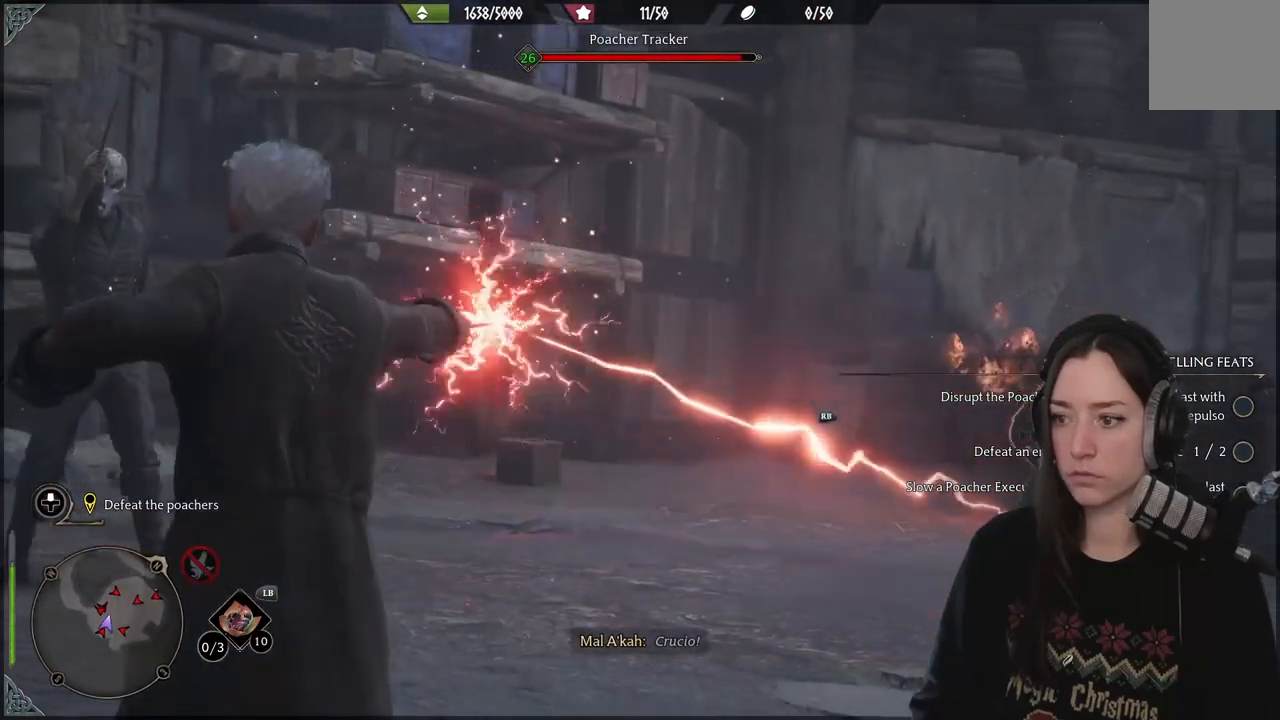
{"buttons": ["R1"], "left_stick": "up", "right_stick": "right", "events": [[367, "right_stick", "right"], [400, "R1", "down"]]}
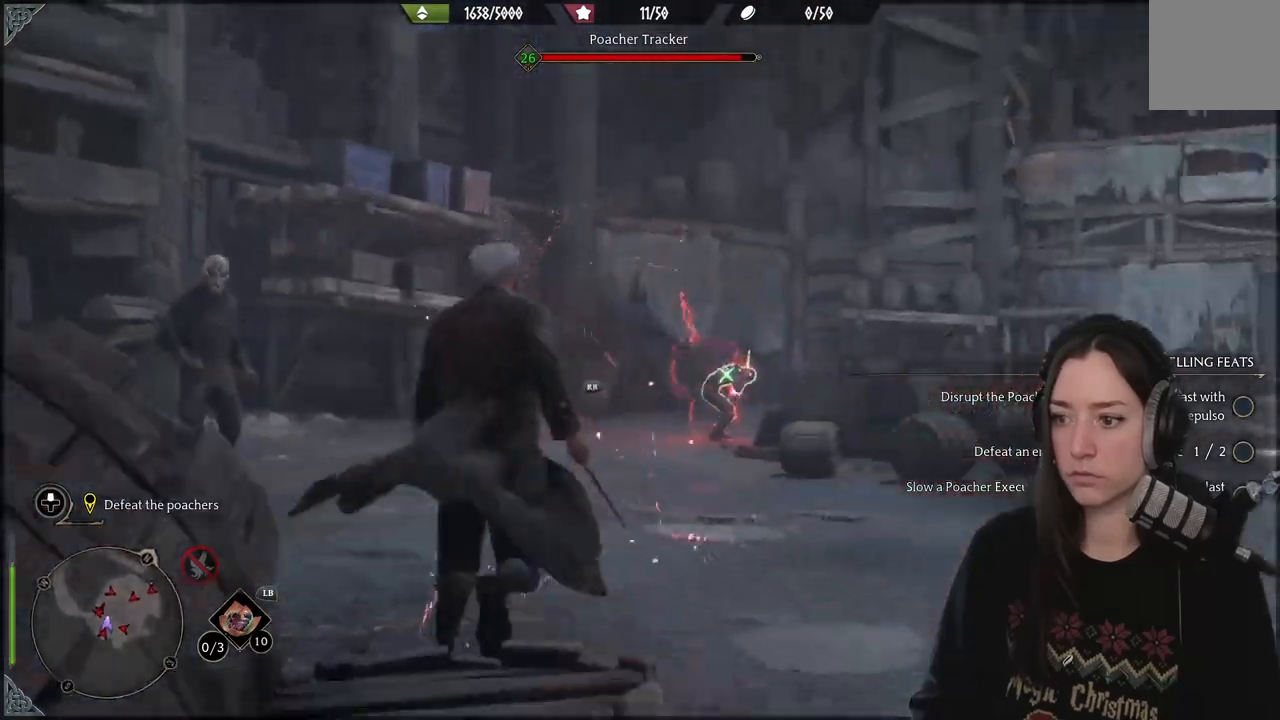
{"buttons": [], "left_stick": "up", "right_stick": "center", "events": [[17, "R1", "up"], [250, "right_stick", "center"]]}
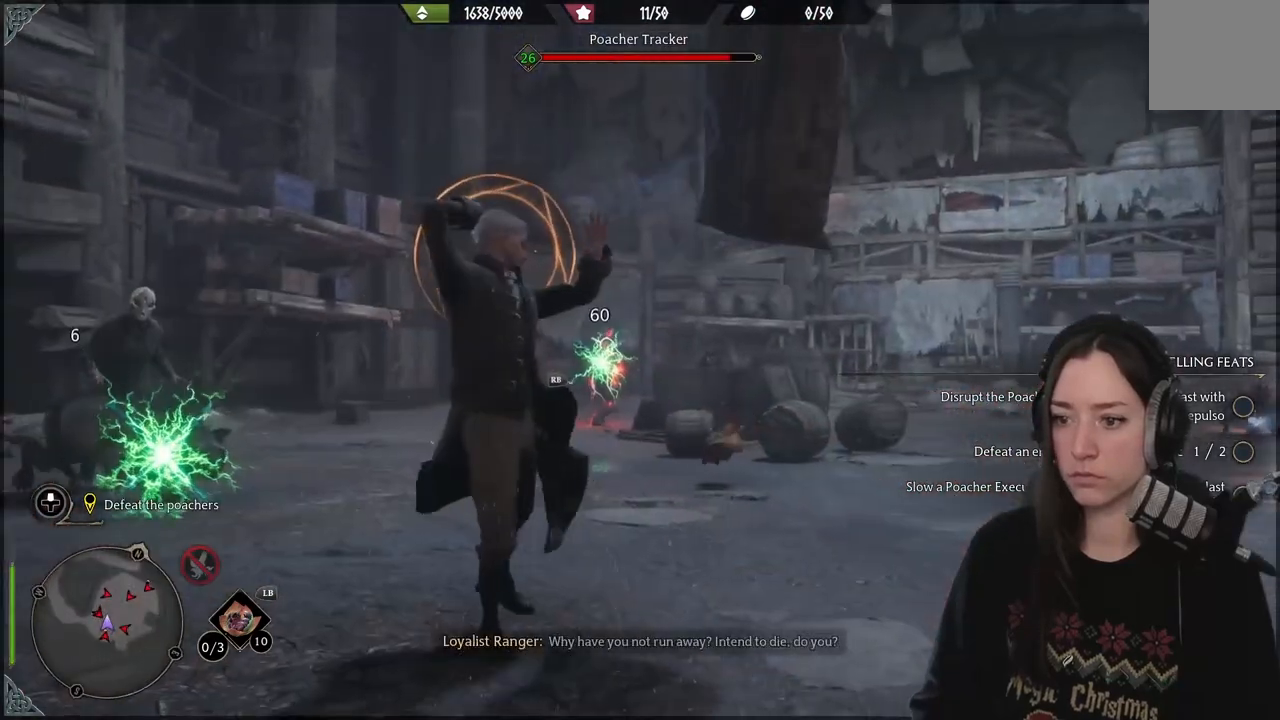
{"buttons": ["B"], "left_stick": "up", "right_stick": "center", "events": [[450, "B", "down"]]}
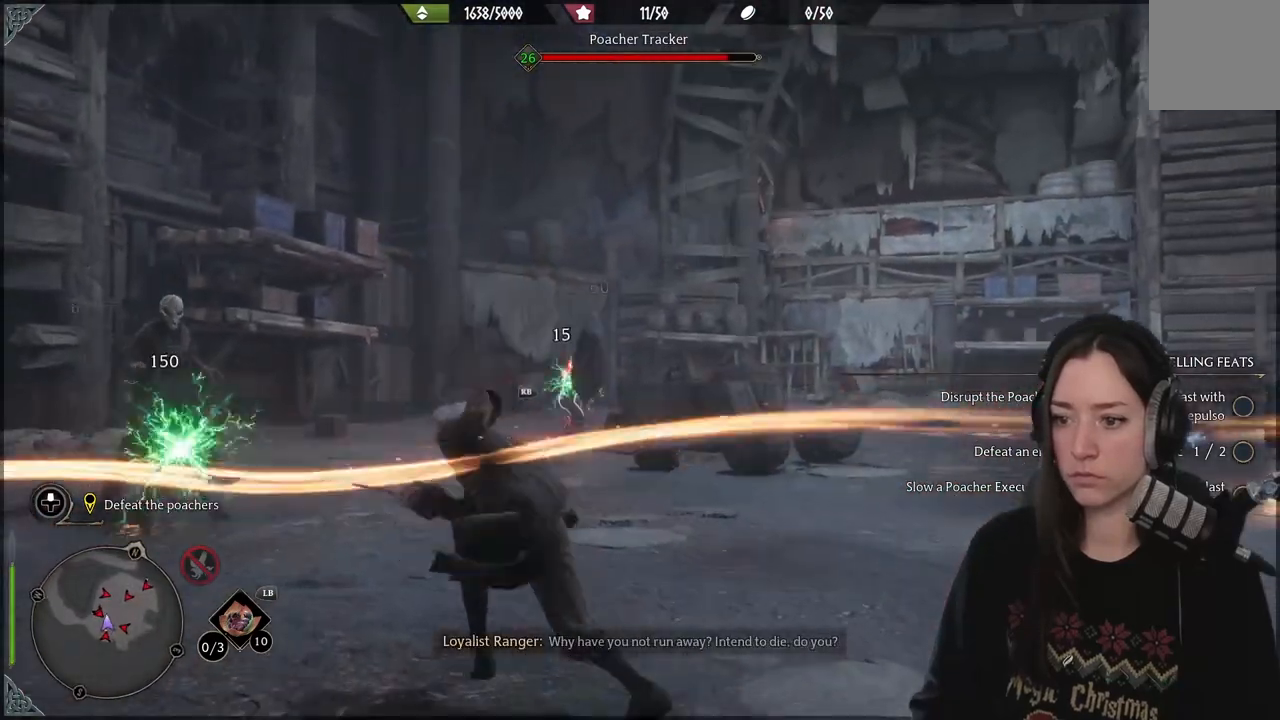
{"buttons": [], "left_stick": "up", "right_stick": "down-left", "events": [[50, "B", "up"], [300, "right_stick", "down-left"]]}
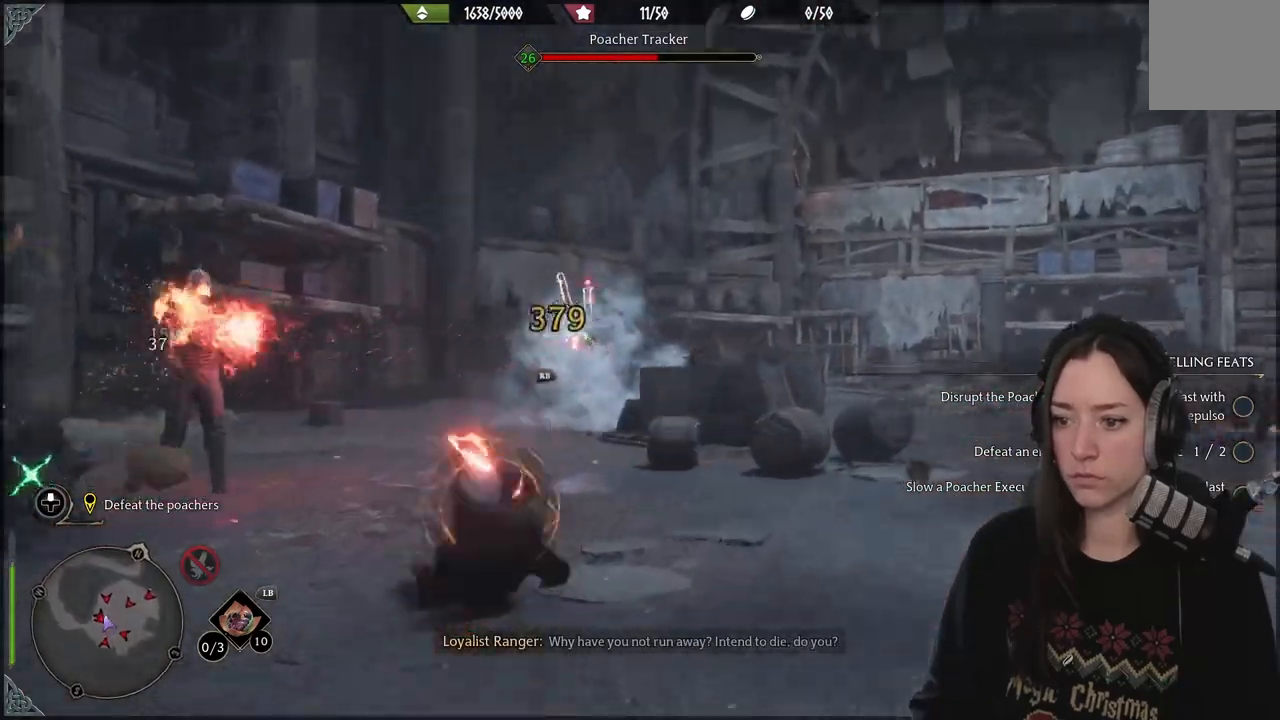
{"buttons": ["R2"], "left_stick": "up", "right_stick": "center", "events": [[33, "right_stick", "down"], [67, "R2", "down"], [167, "R2", "up"], [167, "right_stick", "center"], [267, "R2", "down"], [283, "right_stick", "right"], [367, "R2", "up"], [383, "right_stick", "center"], [450, "R2", "down"]]}
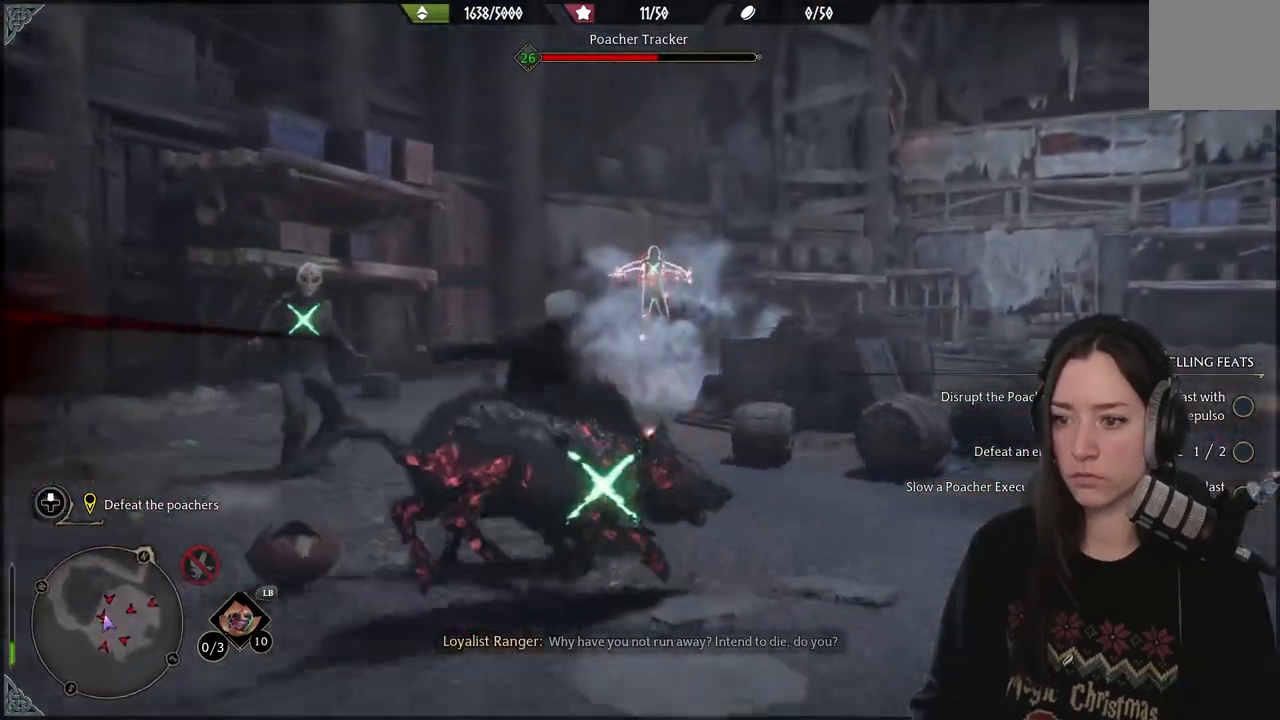
{"buttons": [], "left_stick": "center", "right_stick": "center", "events": [[67, "R2", "up"], [200, "B", "down"], [267, "left_stick", "center"], [300, "B", "up"], [333, "left_stick", "down-left"], [433, "left_stick", "center"]]}